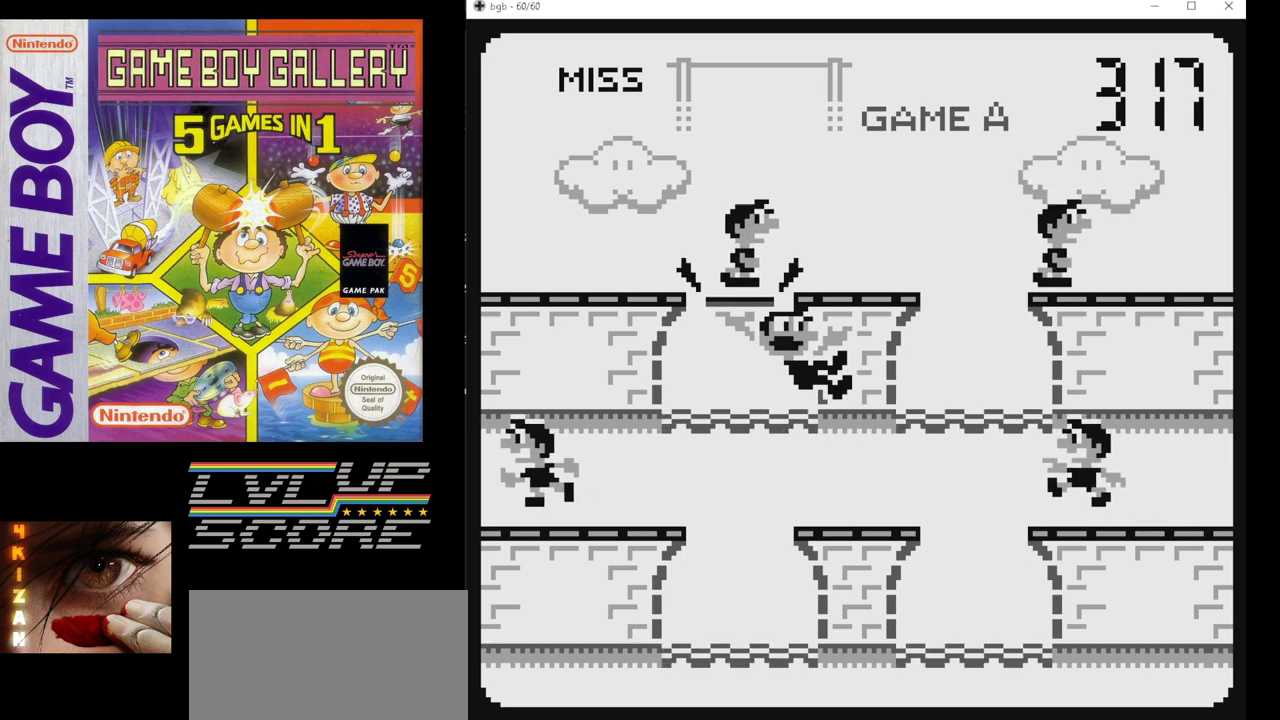
Gameplay with a controller (Nintendo layout); each line is a JSON object with the inputs held at the frame after it. "events" lists button and stick changes between this image and that frame as [ms after this image, input, new state], when the widget could be followed in between. Not read: L3 R3.
{"buttons": [], "events": [[67, "B", "down"], [183, "B", "up"]]}
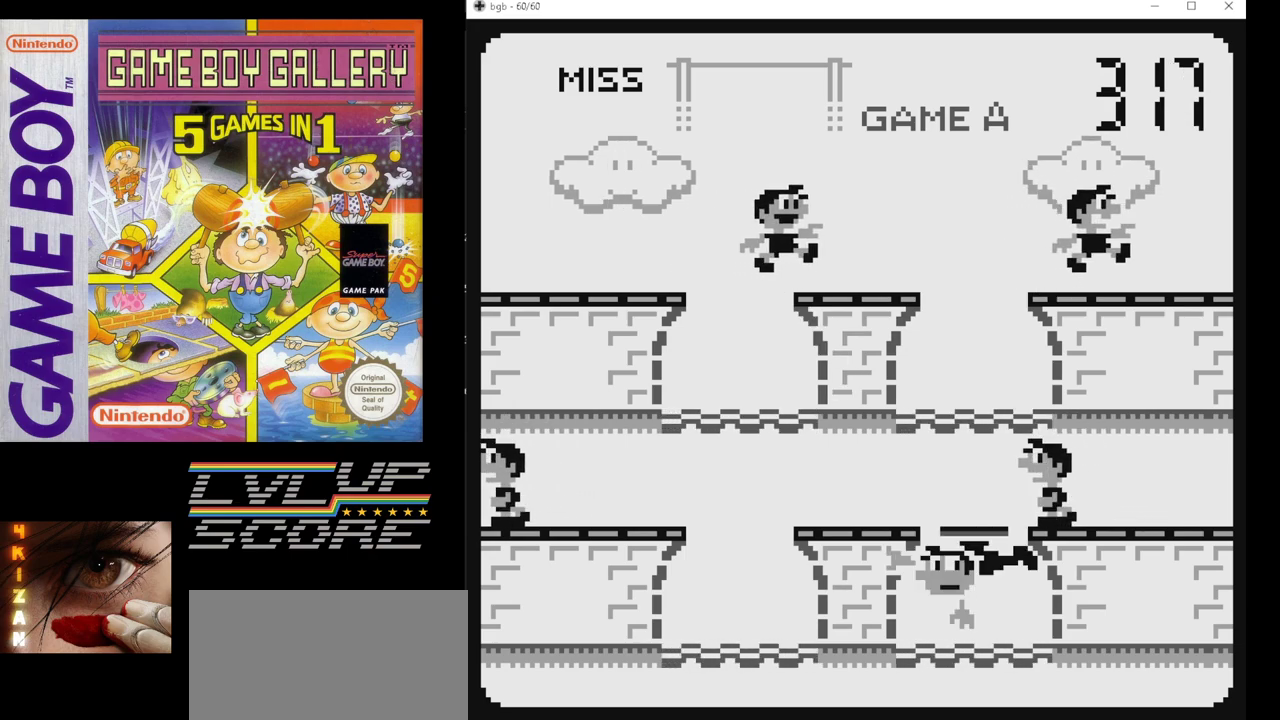
{"buttons": [], "events": []}
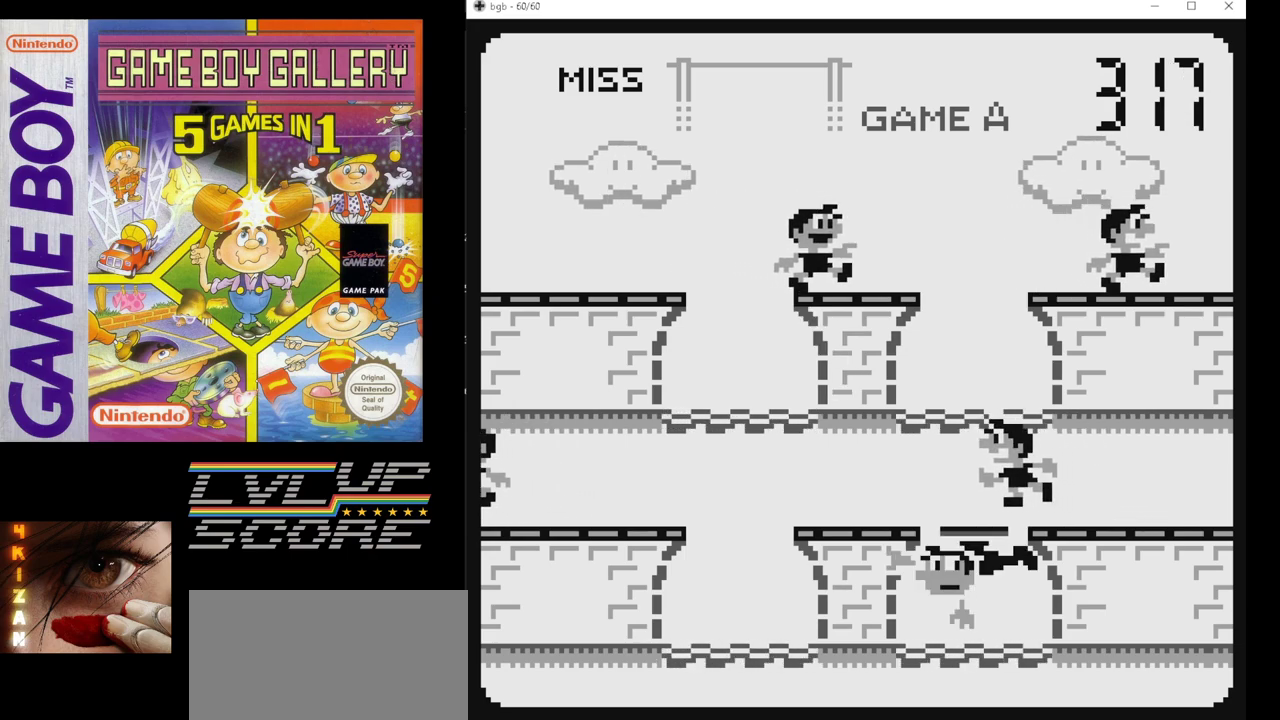
{"buttons": [], "events": []}
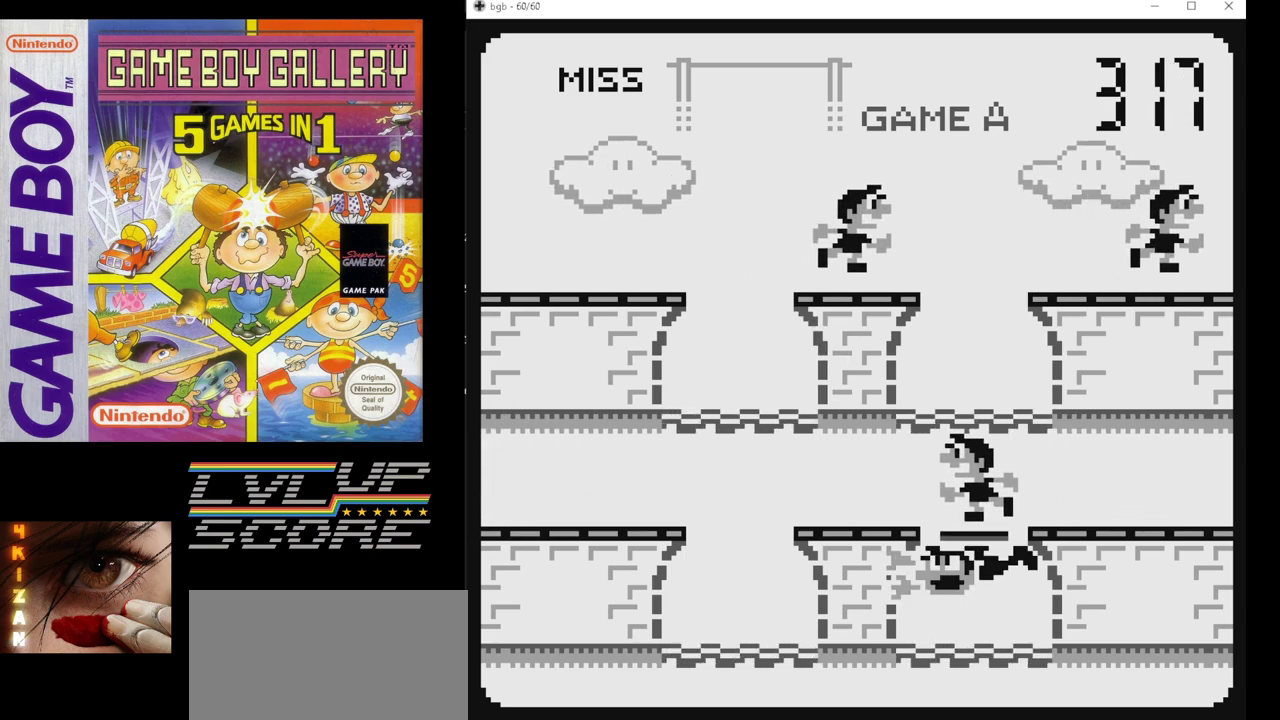
{"buttons": [], "events": [[300, "DPAD_UP", "down"], [417, "DPAD_UP", "up"]]}
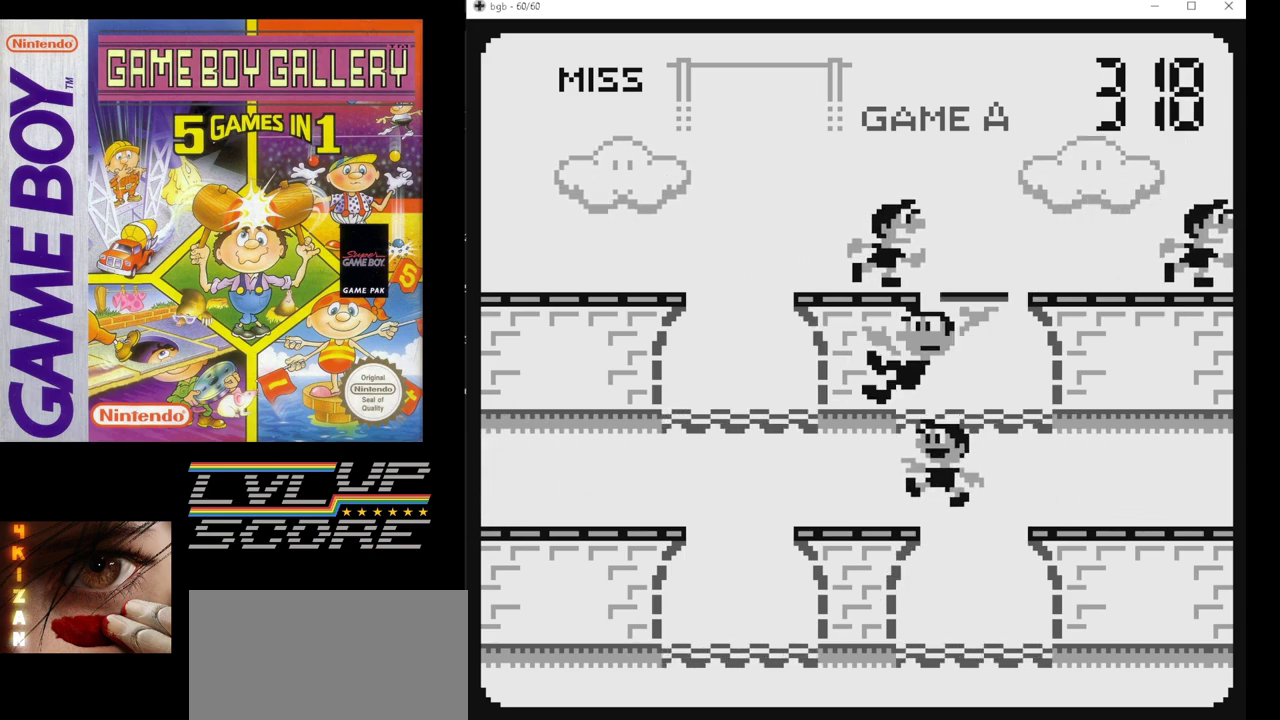
{"buttons": [], "events": []}
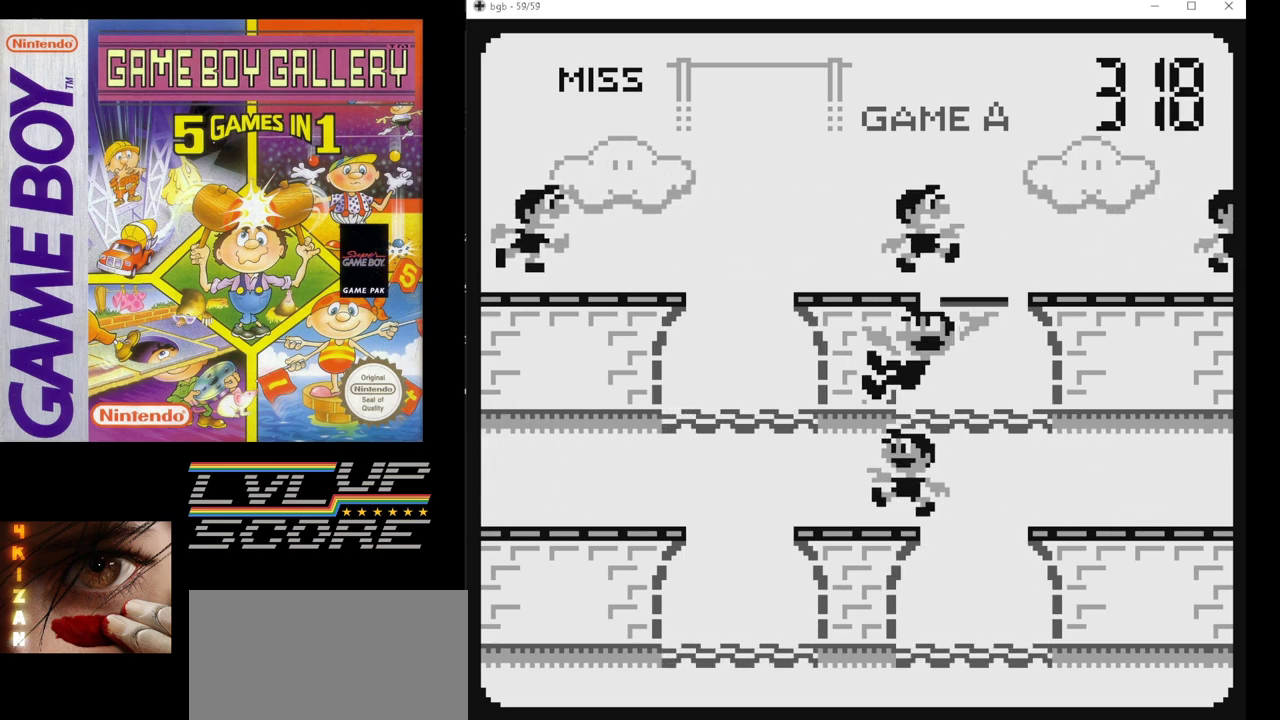
{"buttons": [], "events": []}
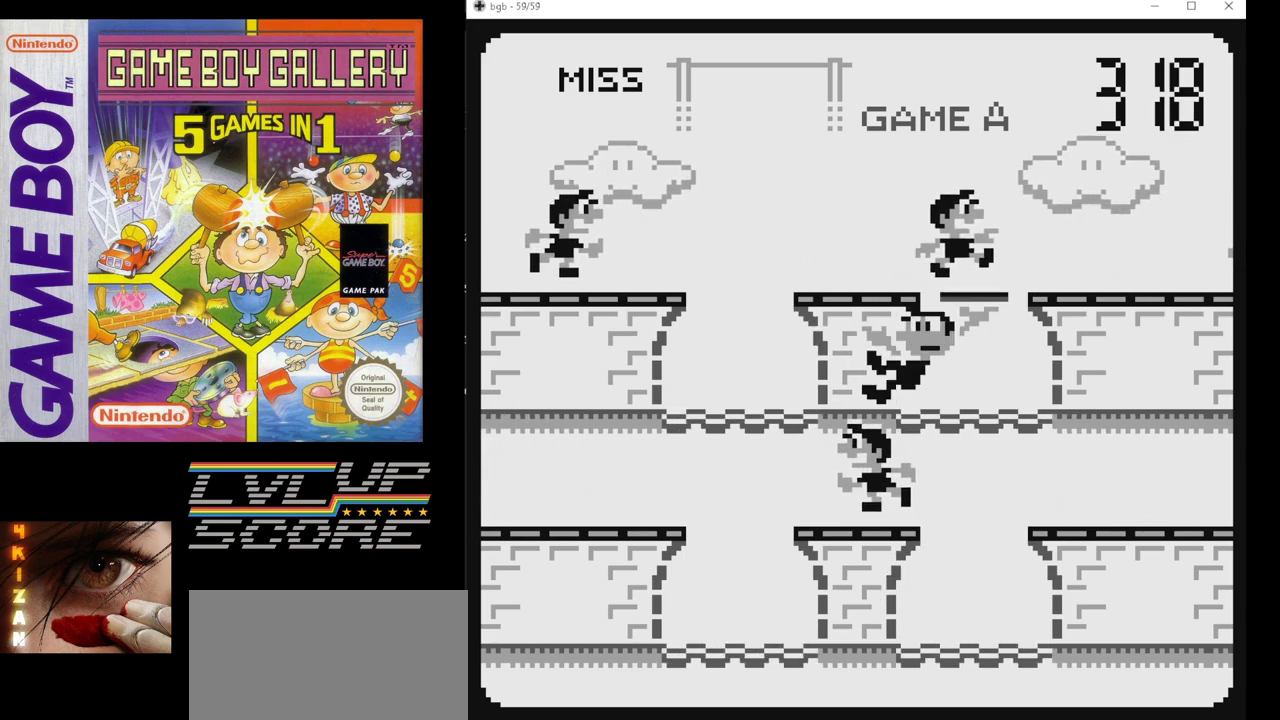
{"buttons": ["B"], "events": [[400, "B", "down"]]}
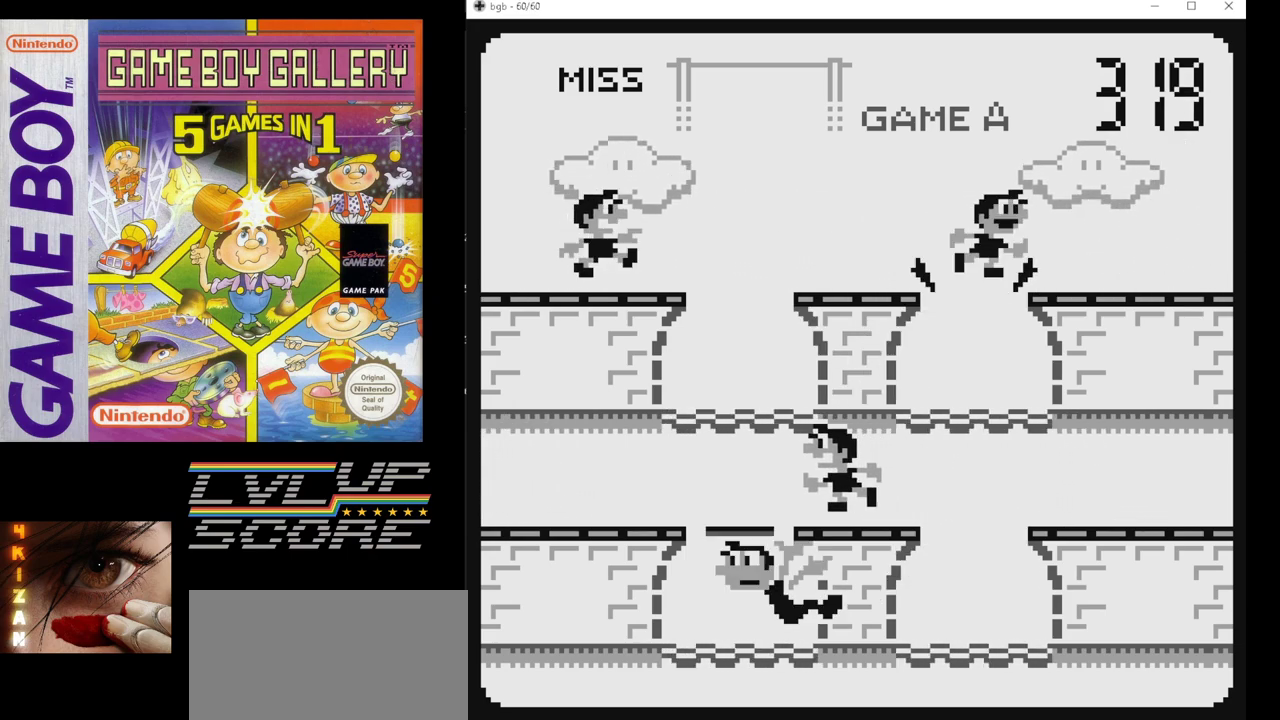
{"buttons": [], "events": [[33, "B", "up"]]}
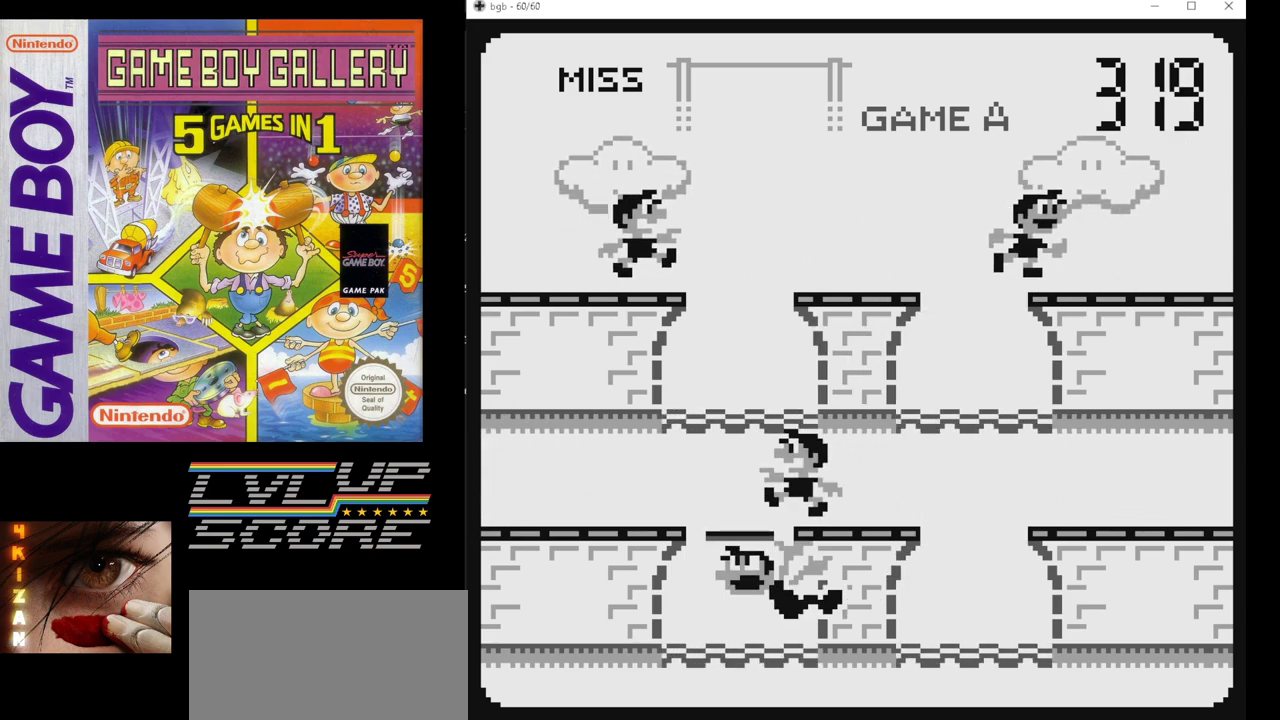
{"buttons": [], "events": []}
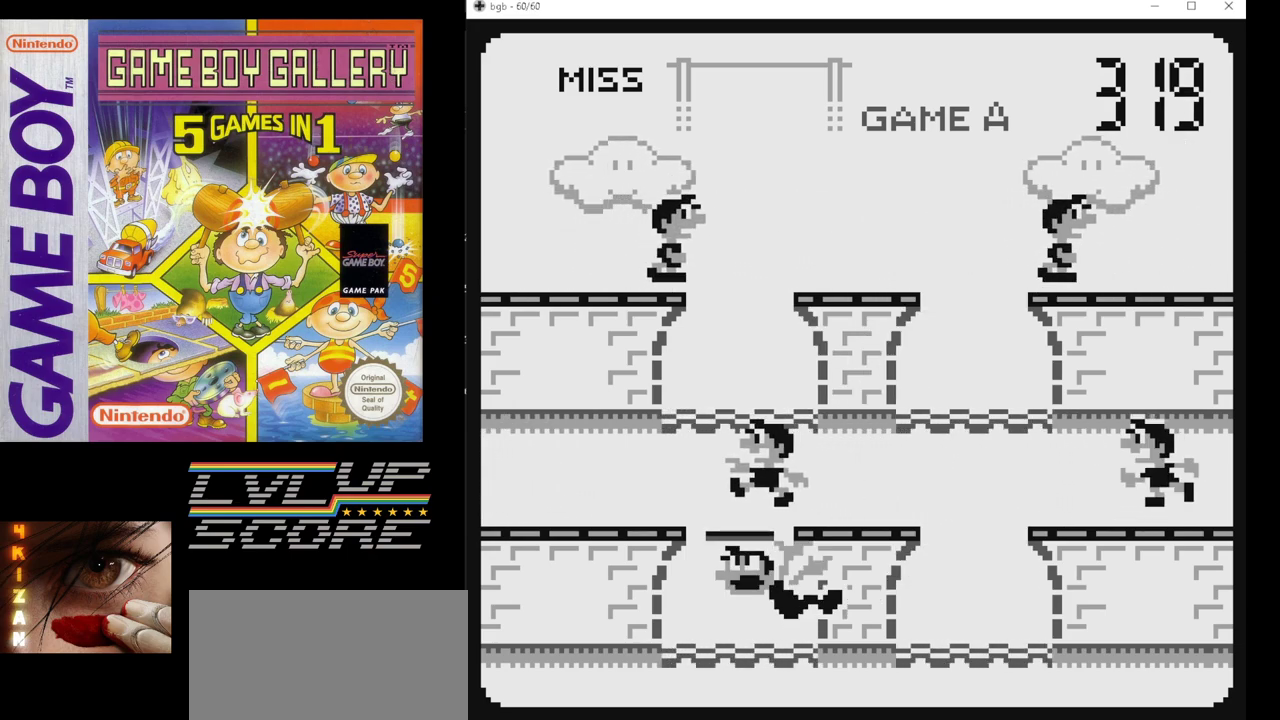
{"buttons": [], "events": []}
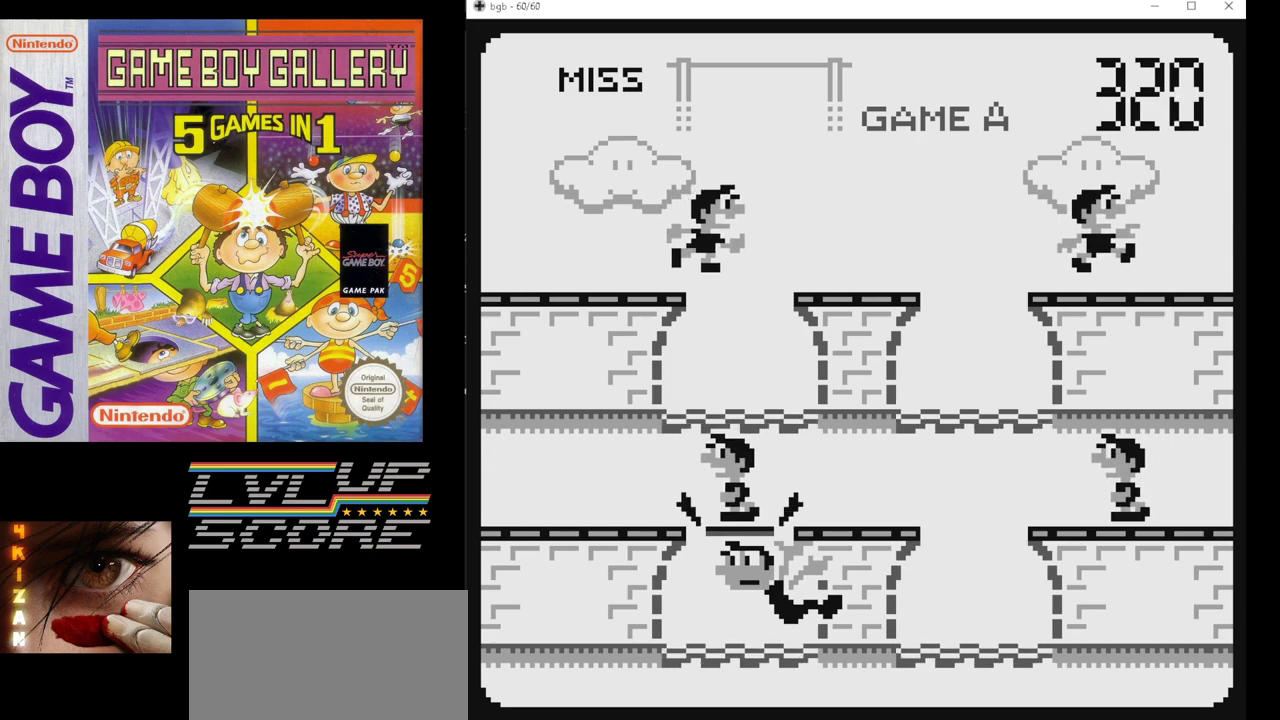
{"buttons": [], "events": [[67, "DPAD_UP", "down"], [150, "DPAD_UP", "up"]]}
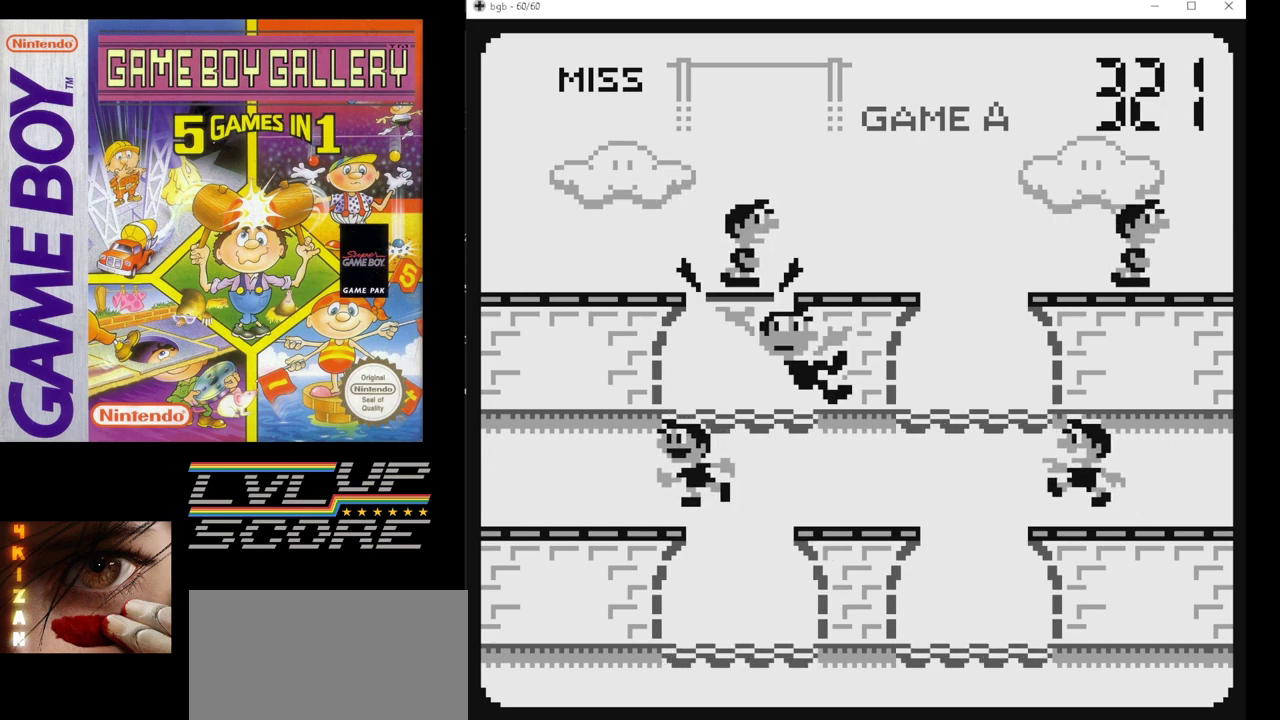
{"buttons": [], "events": [[183, "B", "down"], [317, "B", "up"]]}
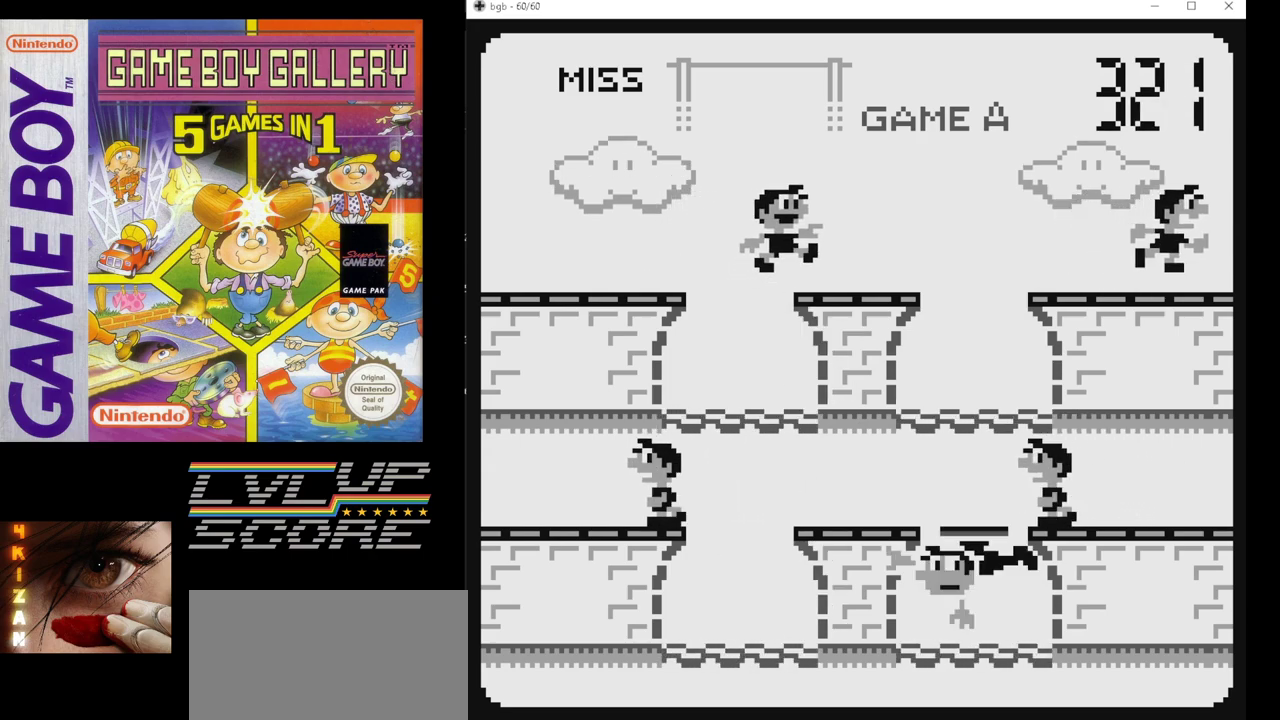
{"buttons": [], "events": []}
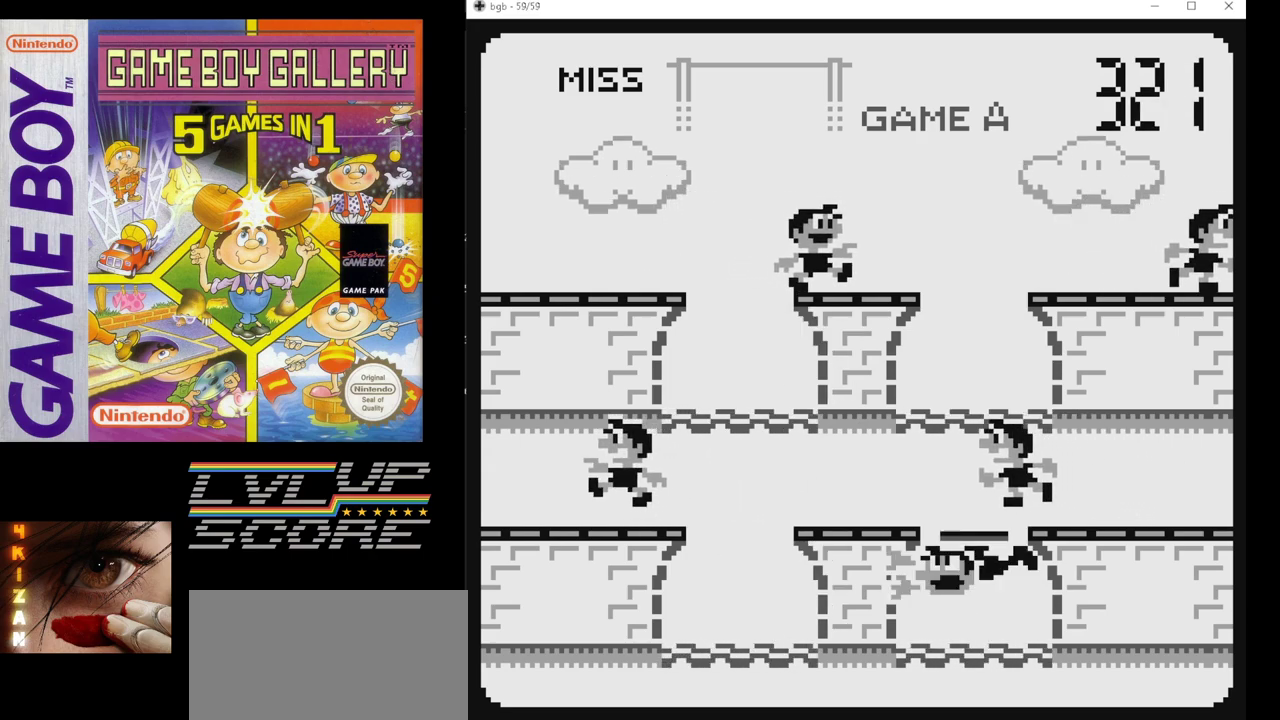
{"buttons": [], "events": []}
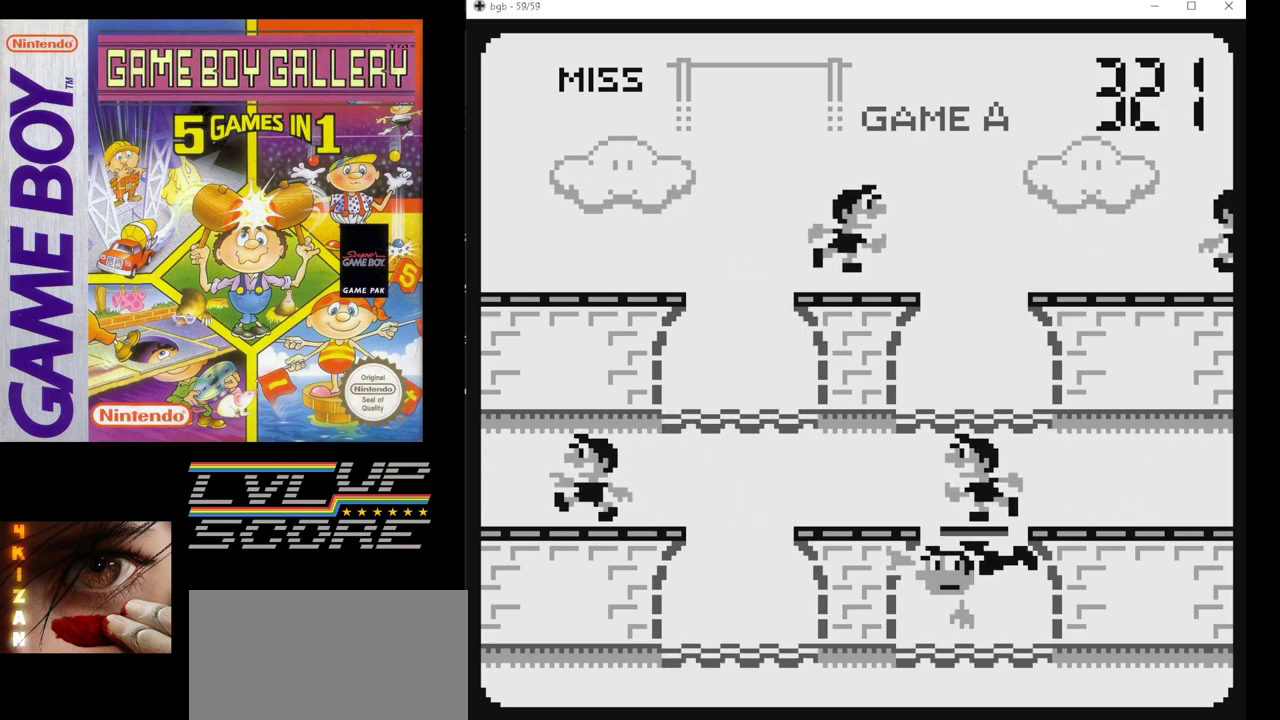
{"buttons": [], "events": [[267, "DPAD_UP", "down"], [367, "DPAD_UP", "up"]]}
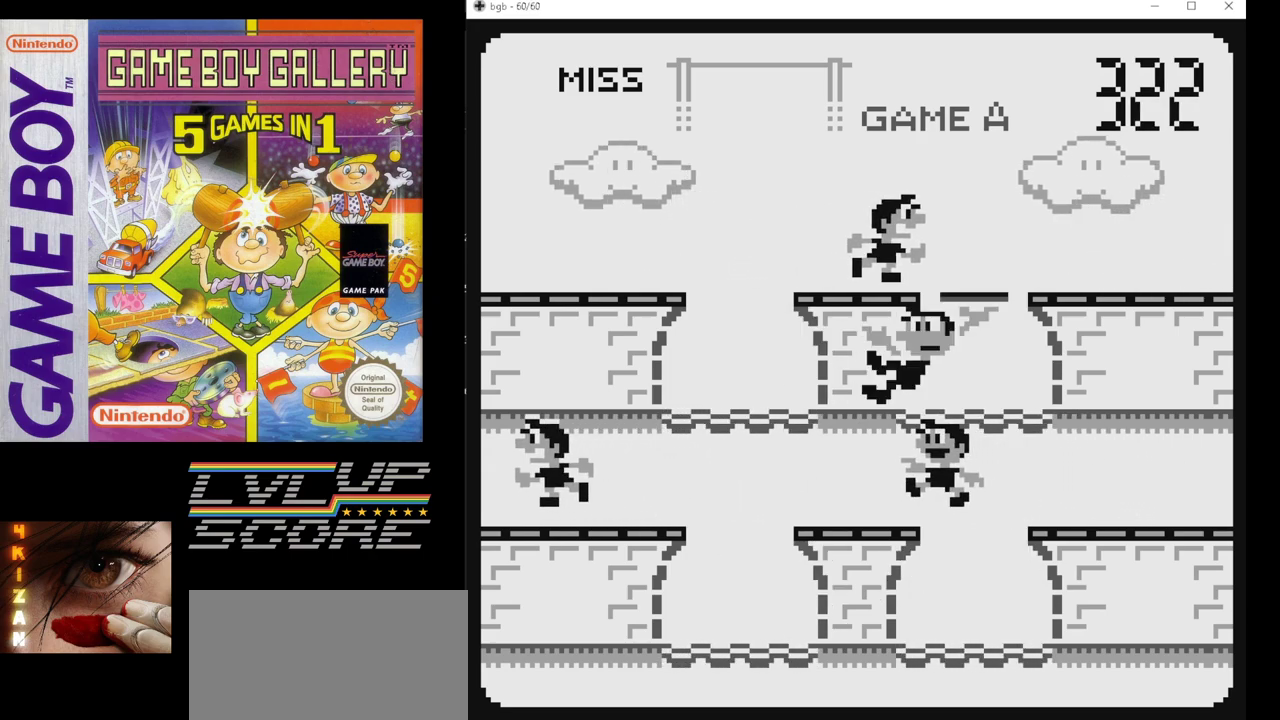
{"buttons": [], "events": []}
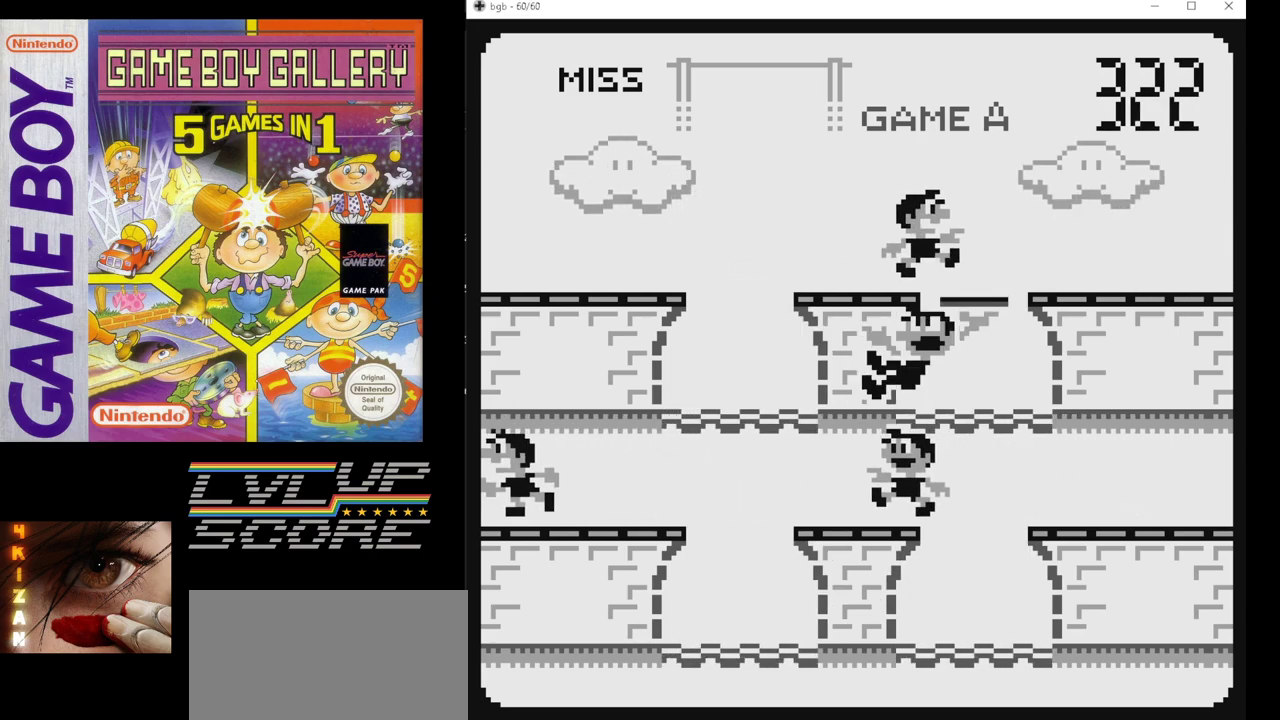
{"buttons": [], "events": []}